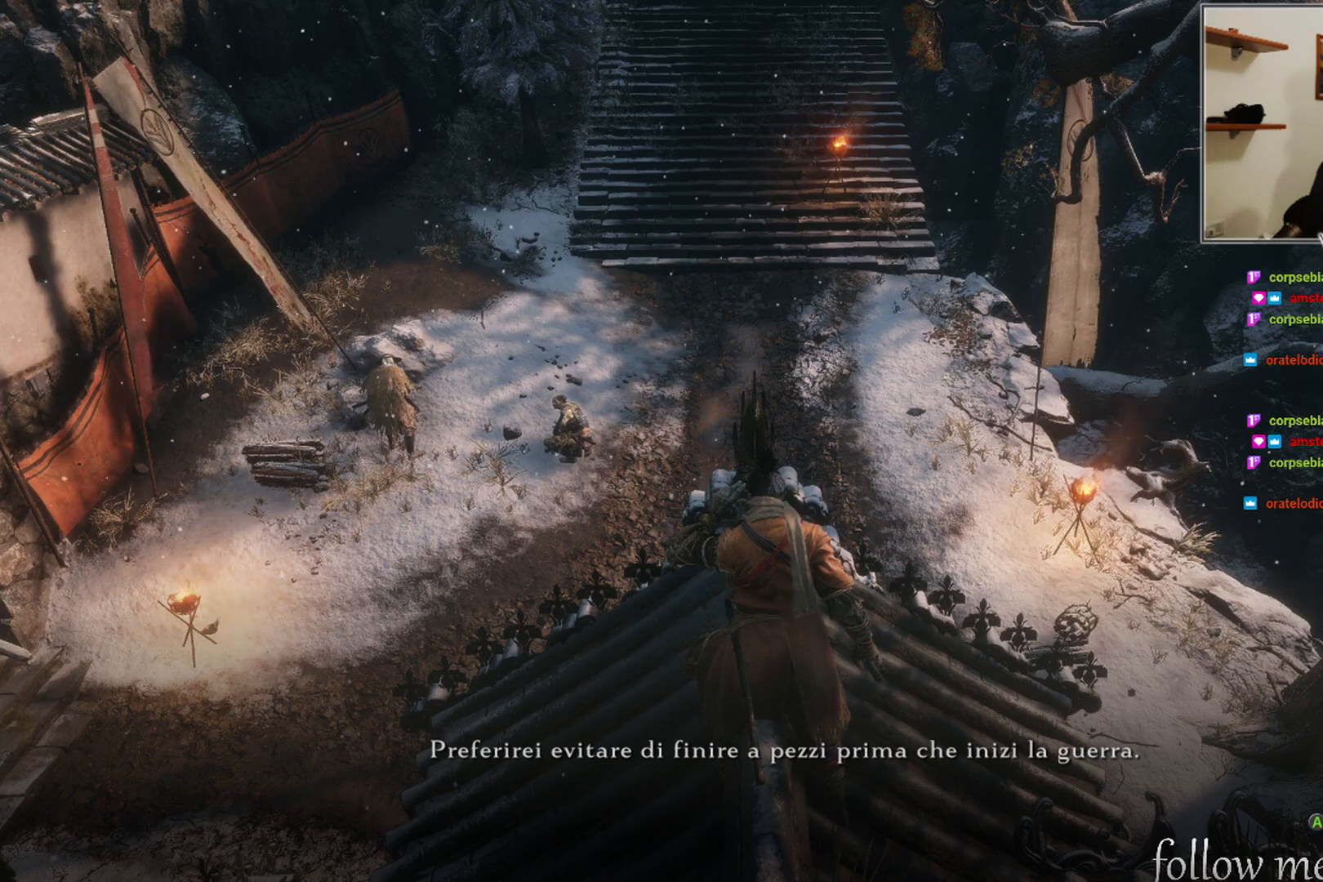
Gameplay with a controller (Xbox layout); each line is a JSON object with the inputs held at the frame after it. "events" lists button and stick changes between this image and that frame as [ms after this image, input, new state], when the widget could be followed in between.
{"buttons": [], "left_stick": "center", "right_stick": "up", "events": [[133, "right_stick", "up-left"], [500, "right_stick", "up"]]}
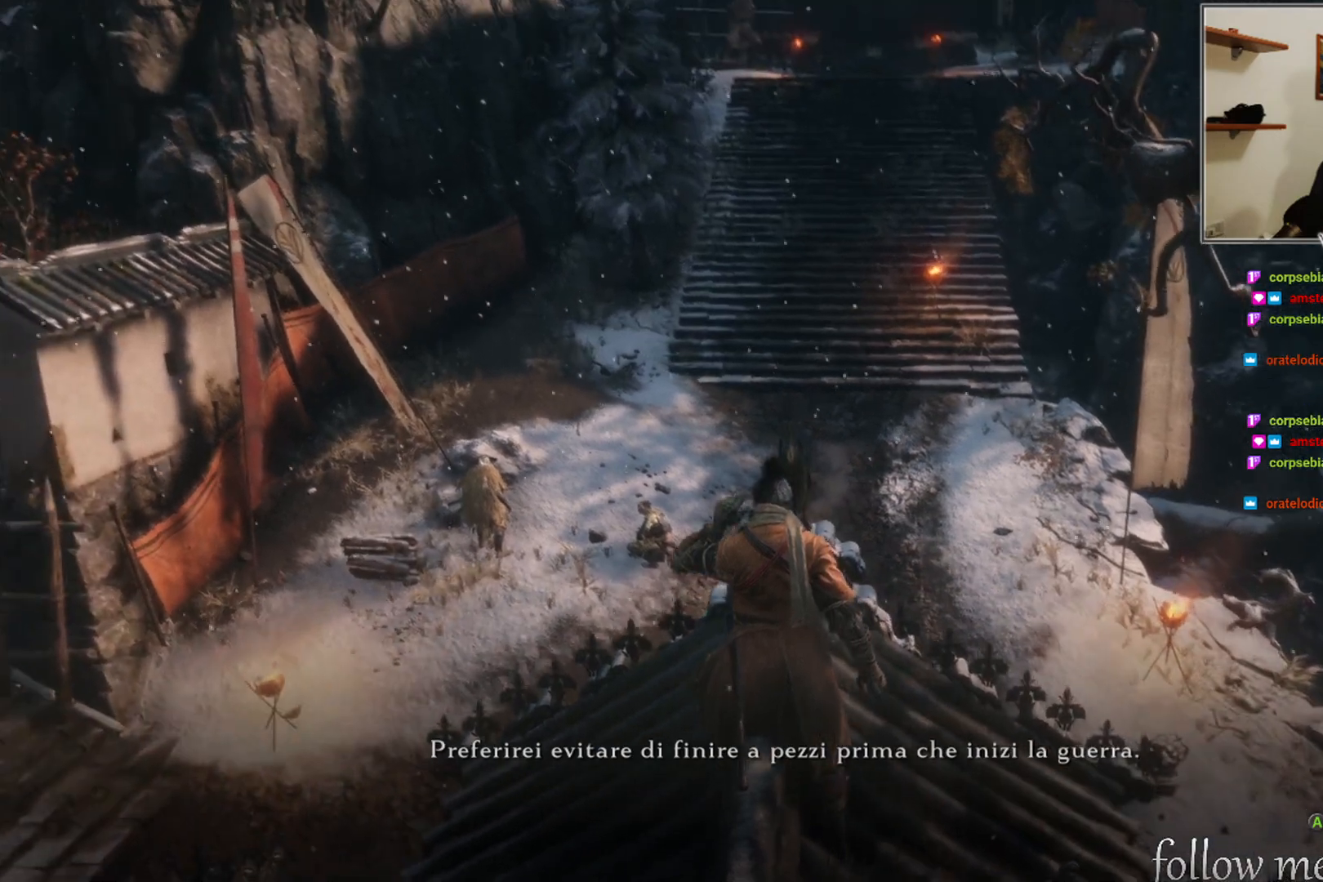
{"buttons": [], "left_stick": "center", "right_stick": "up", "events": []}
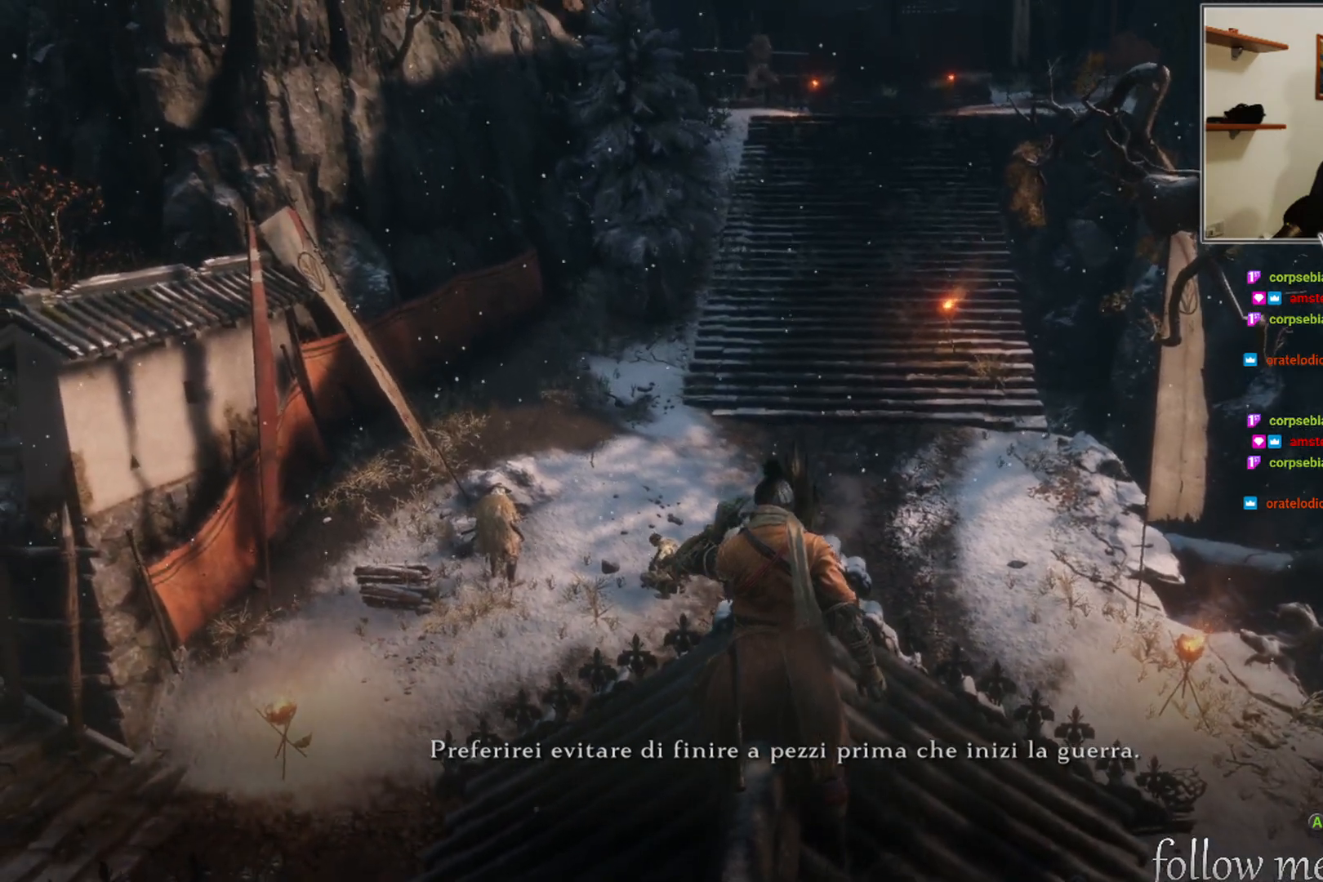
{"buttons": [], "left_stick": "center", "right_stick": "center", "events": [[83, "right_stick", "center"]]}
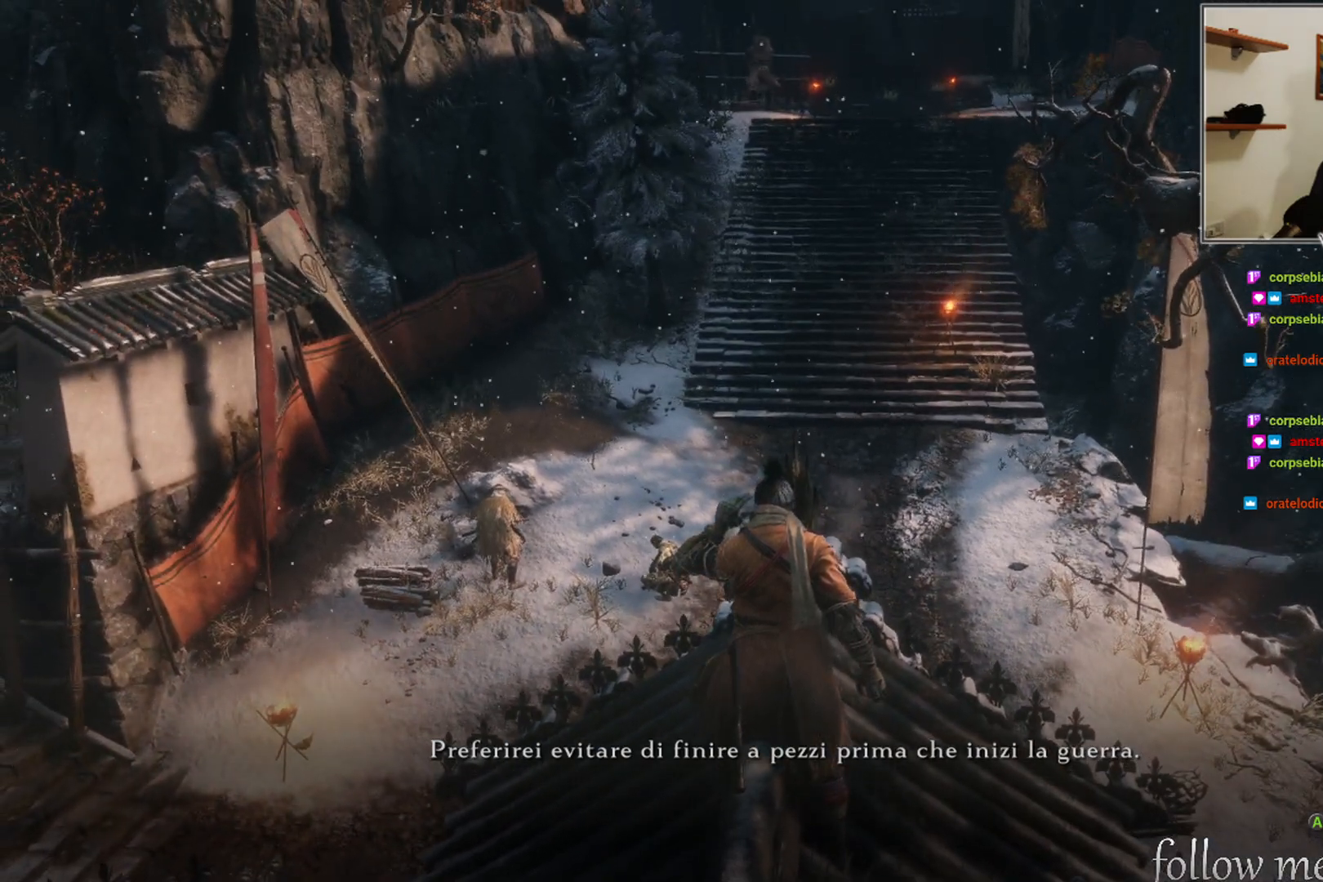
{"buttons": [], "left_stick": "center", "right_stick": "right", "events": [[317, "right_stick", "right"]]}
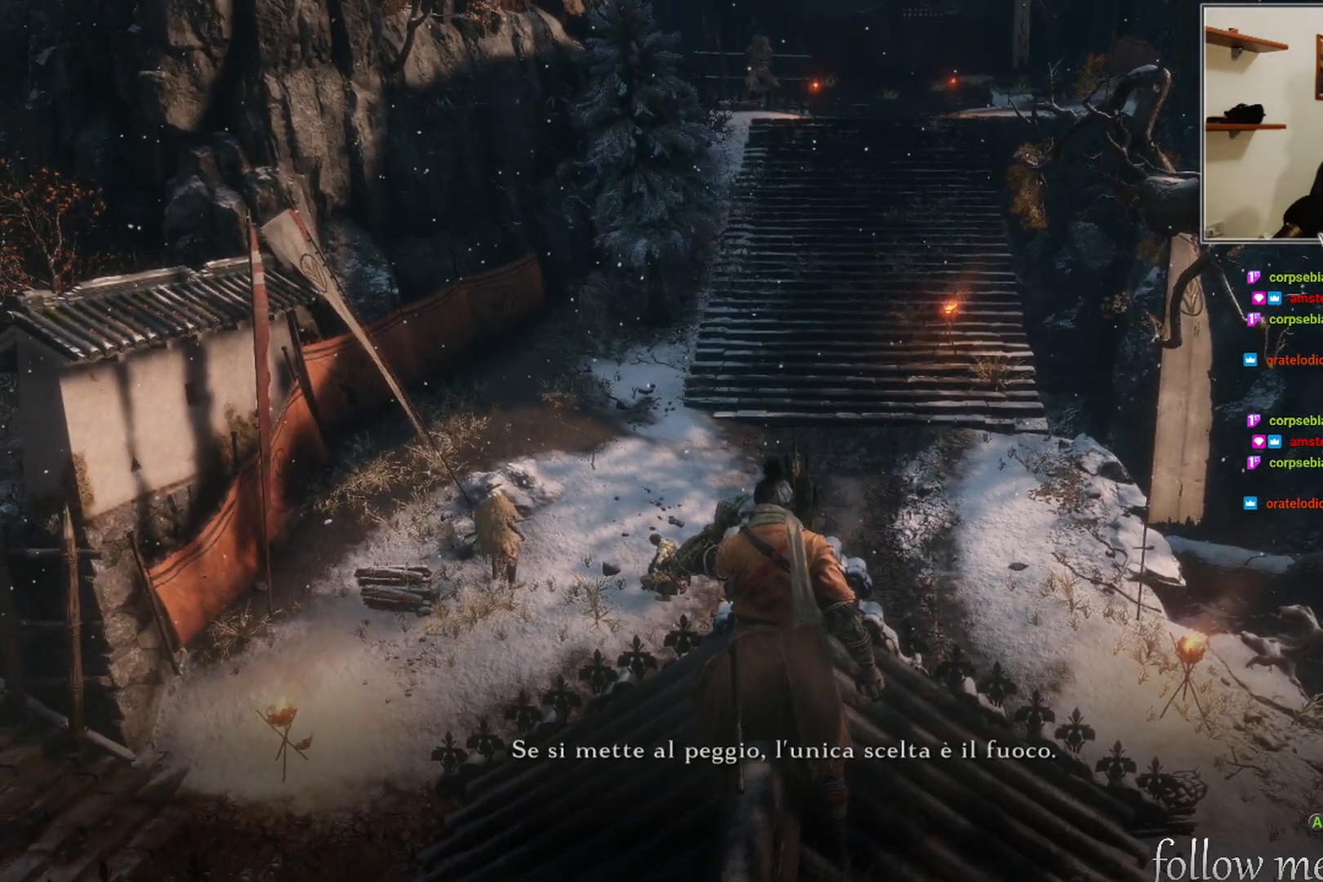
{"buttons": [], "left_stick": "center", "right_stick": "right", "events": []}
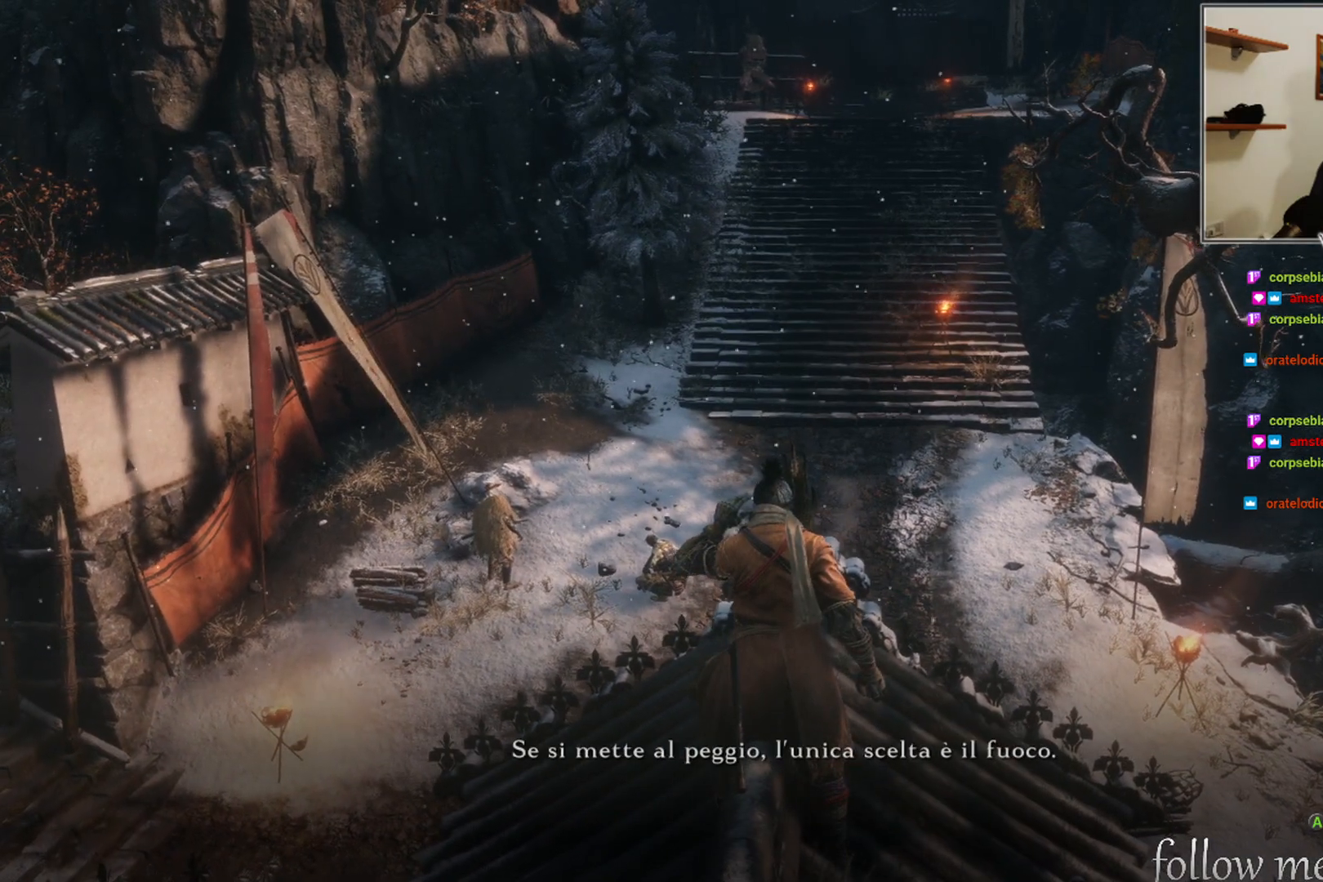
{"buttons": [], "left_stick": "center", "right_stick": "right", "events": []}
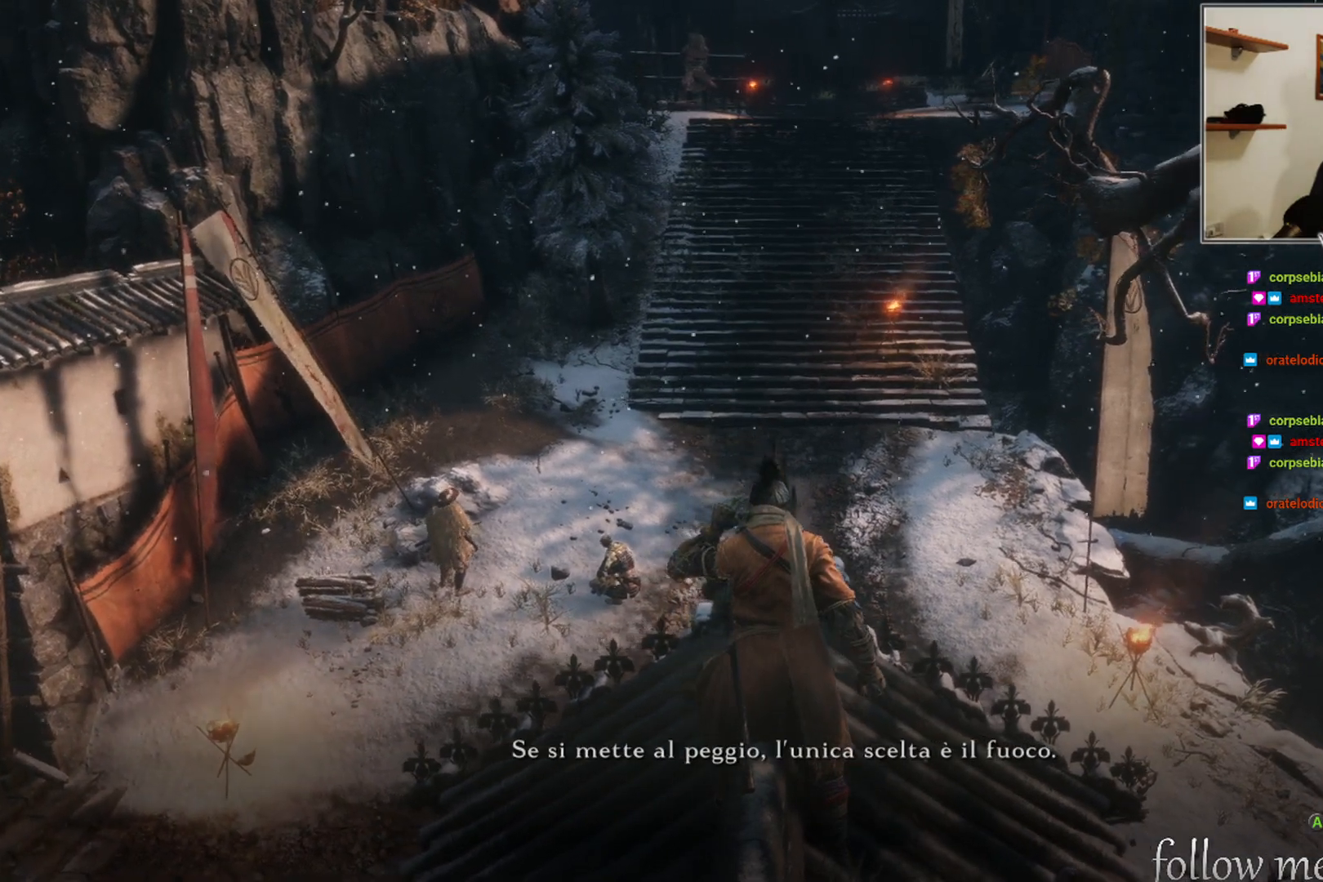
{"buttons": [], "left_stick": "center", "right_stick": "center", "events": [[33, "right_stick", "center"]]}